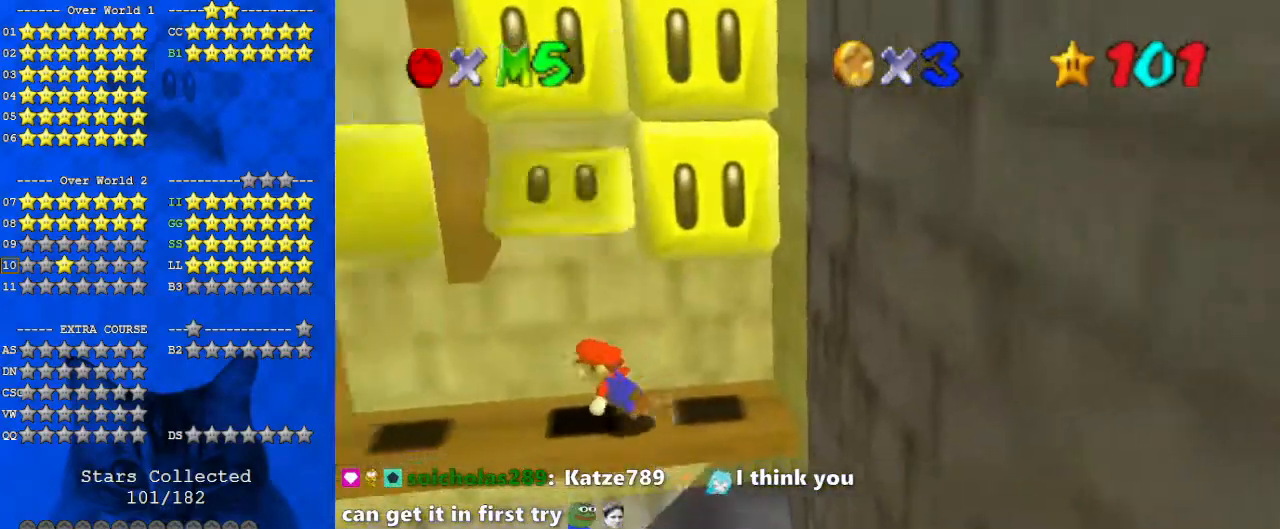
Gameplay with keyboard; each line is a JSON object with the keys held at the frame after it. "events" lists presses ("down") and releases ("up") of "a", "c", "ctrl", "d", "down", "left", "return", "right", "s", "shift", "up", "w", "x" and "y" between this image and that frame as [ms after this image, input, new state], when the widget could be followed in between. No other keys are recorded. Mouse input is not recorded.
{"keys": [], "events": [[100, "shift", "down"], [267, "shift", "up"], [367, "shift", "down"], [400, "left", "up"], [467, "shift", "up"]]}
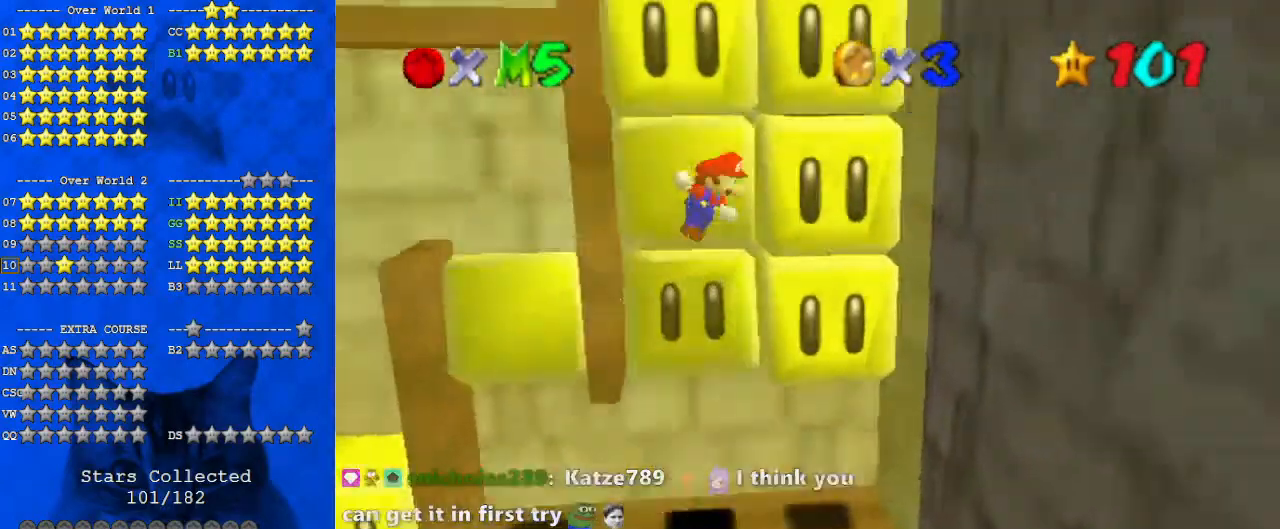
{"keys": [], "events": [[67, "shift", "down"], [133, "shift", "up"], [200, "shift", "down"], [333, "shift", "up"], [367, "shift", "down"], [467, "shift", "up"]]}
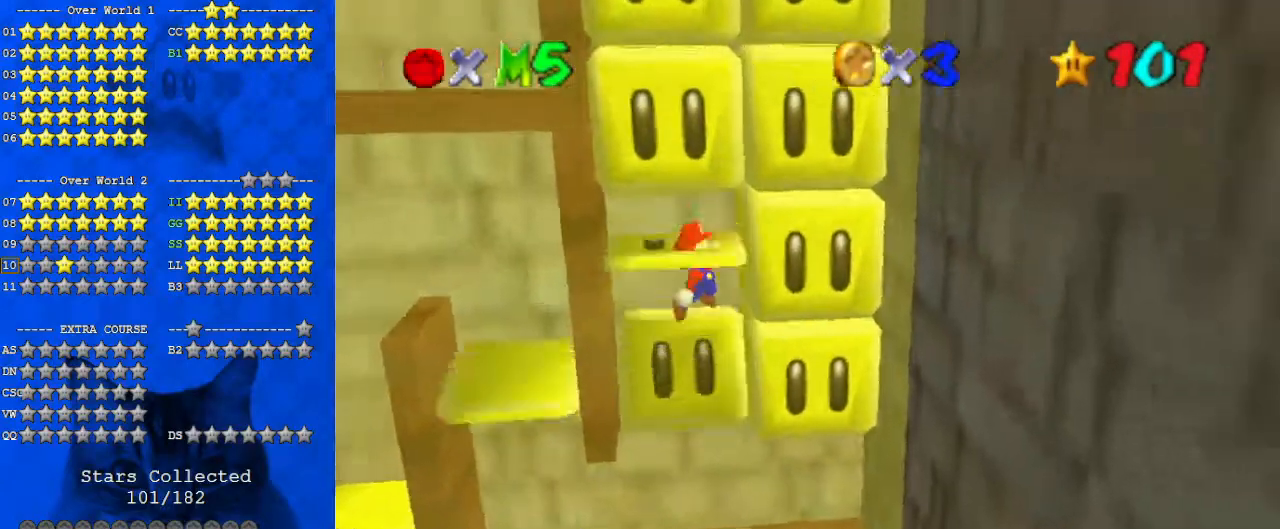
{"keys": [], "events": [[33, "shift", "down"], [100, "shift", "up"], [200, "shift", "down"], [300, "shift", "up"], [333, "shift", "down"], [467, "shift", "up"]]}
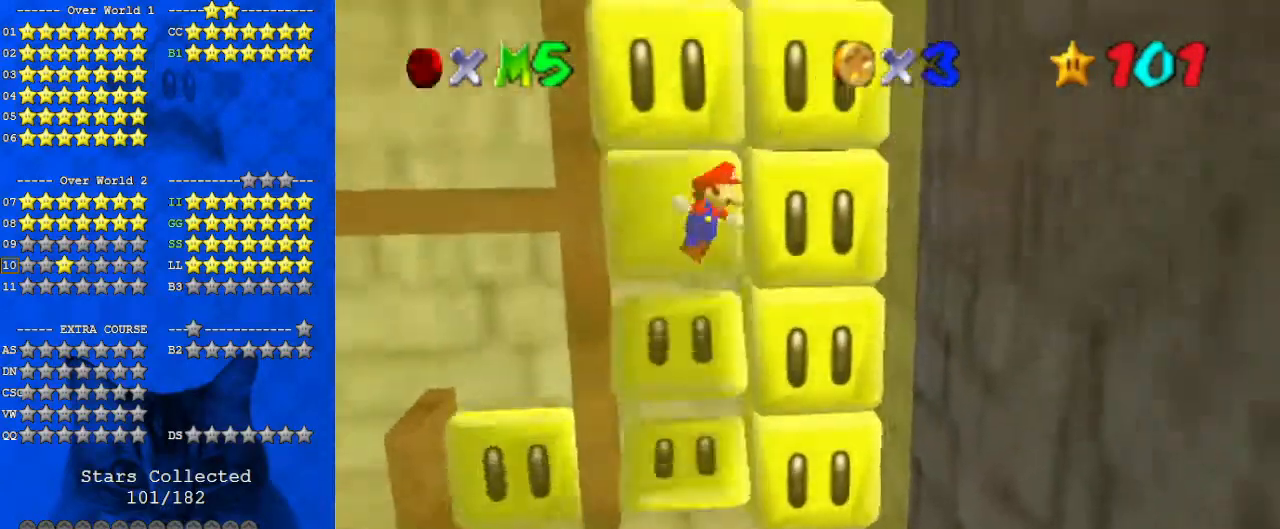
{"keys": ["shift"], "events": [[33, "shift", "down"], [133, "shift", "up"], [167, "shift", "down"], [267, "shift", "up"], [367, "shift", "down"], [433, "shift", "up"], [500, "shift", "down"]]}
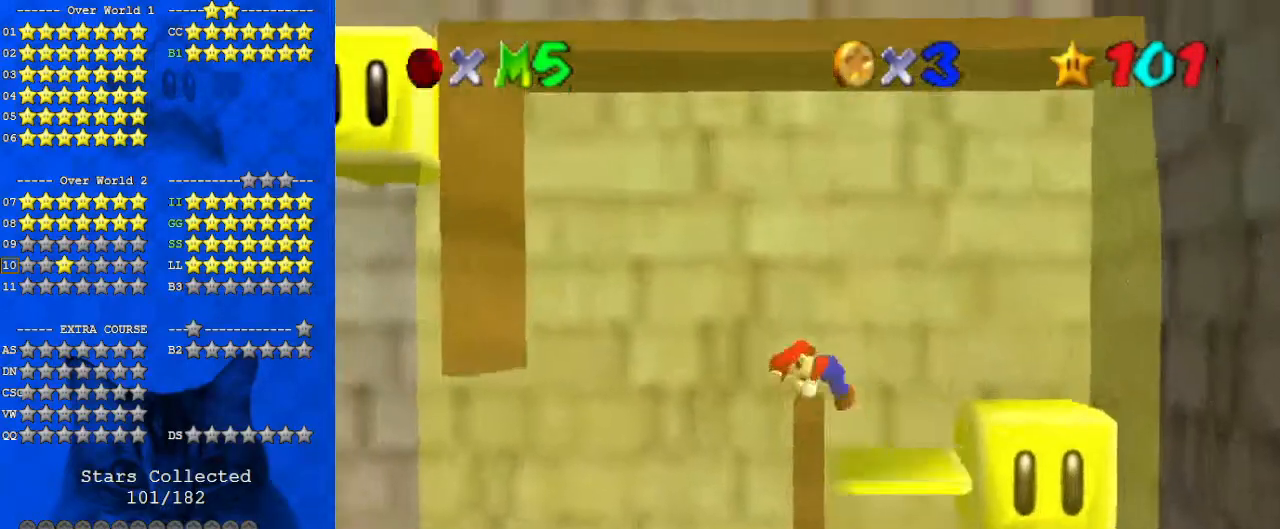
{"keys": [], "events": [[100, "shift", "up"], [267, "left", "down"], [367, "left", "up"], [367, "shift", "down"], [467, "shift", "up"]]}
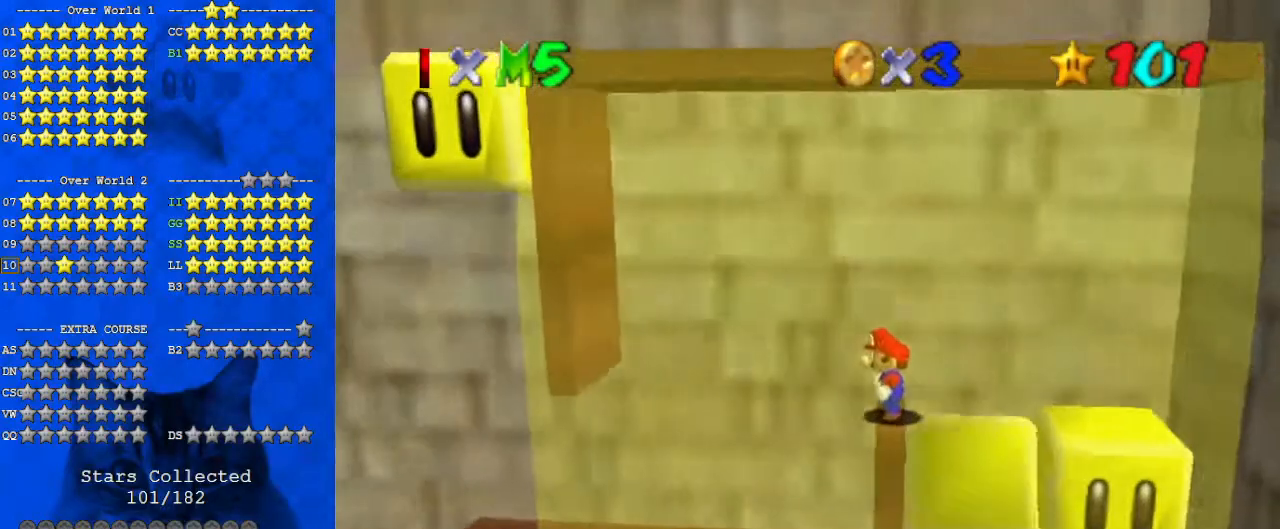
{"keys": ["ctrl", "left", "up"], "events": [[67, "shift", "down"], [100, "left", "down"], [200, "shift", "up"], [433, "up", "down"], [467, "ctrl", "down"]]}
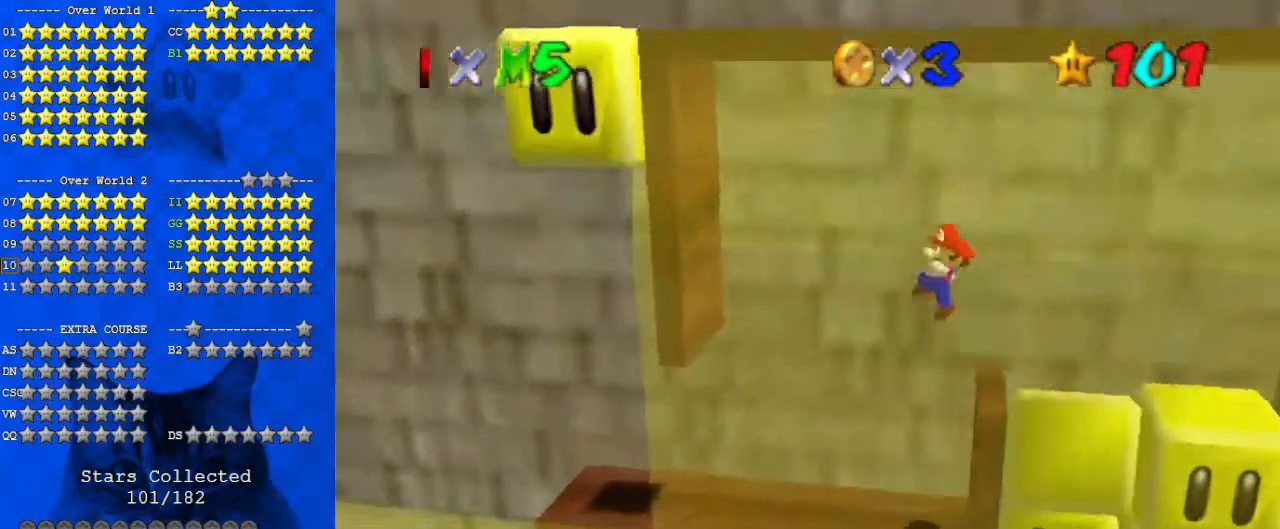
{"keys": [], "events": [[100, "ctrl", "up"], [467, "left", "up"], [467, "up", "up"]]}
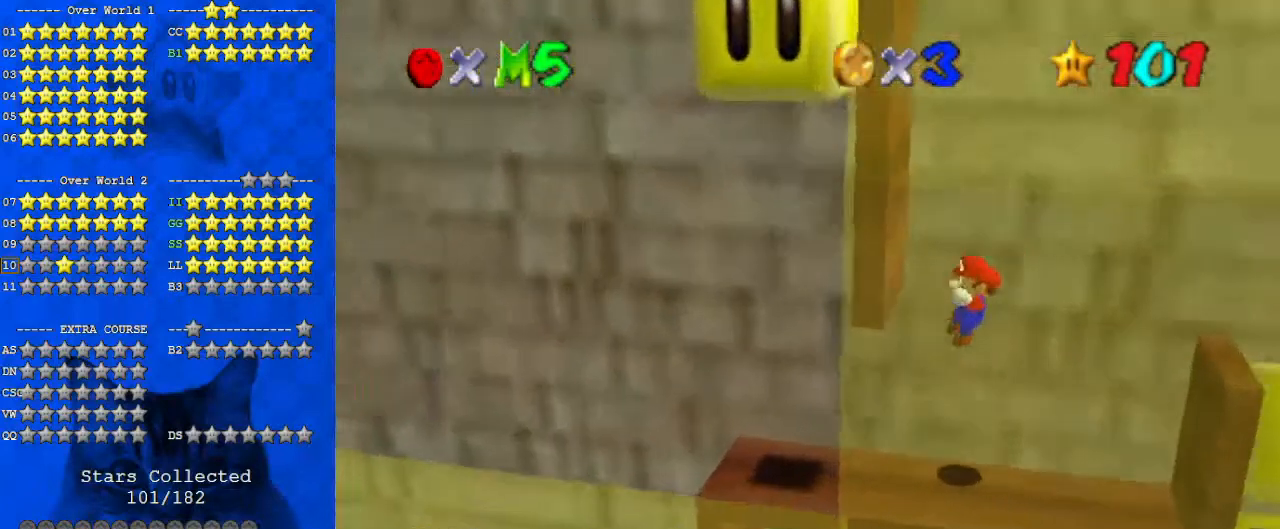
{"keys": [], "events": []}
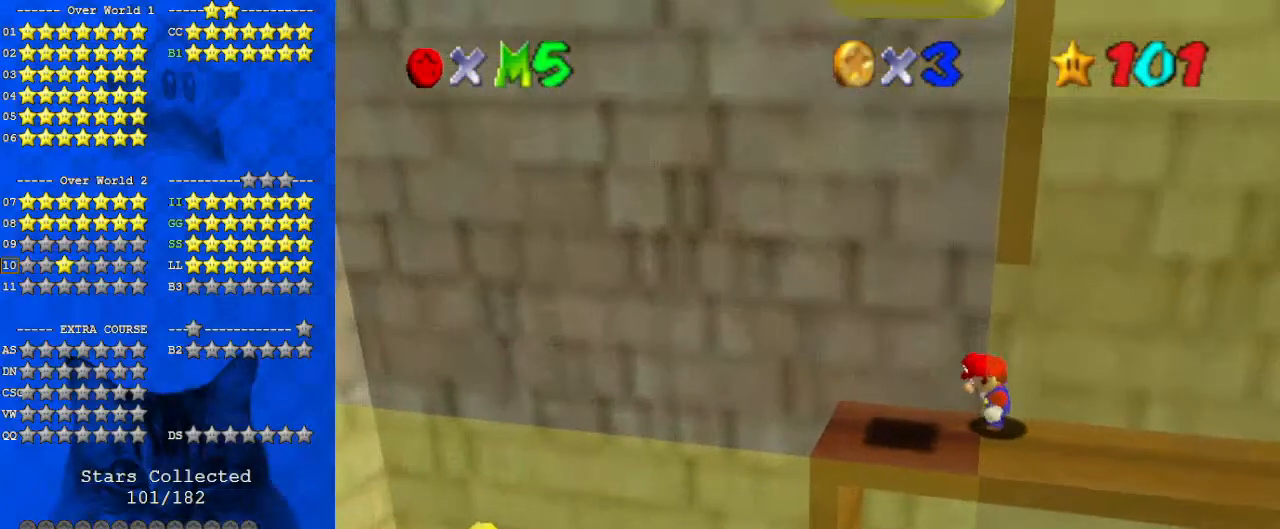
{"keys": [], "events": []}
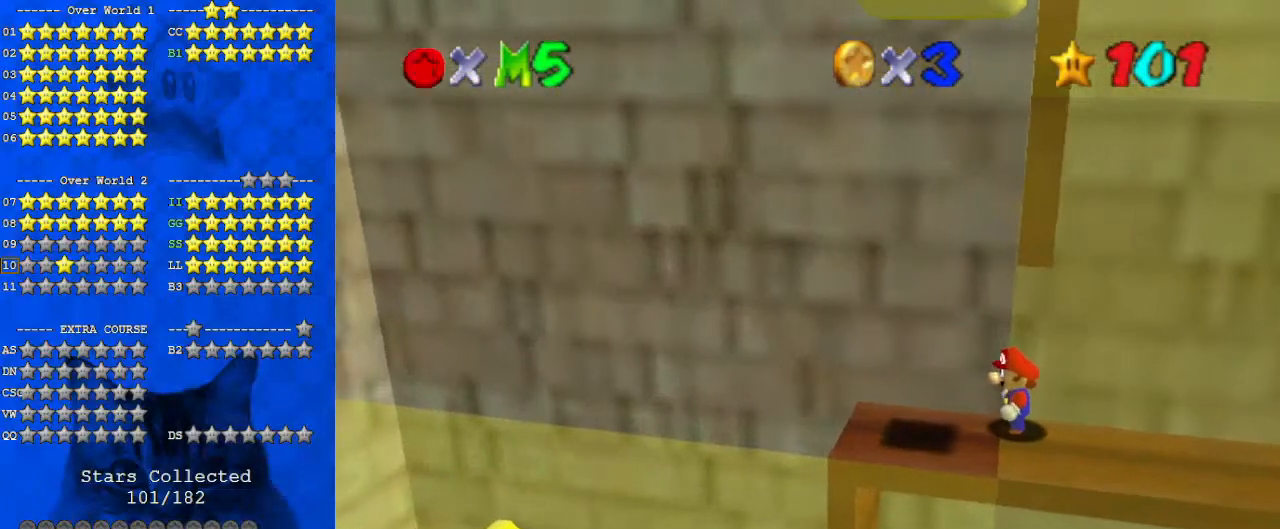
{"keys": ["y"], "events": [[467, "y", "down"]]}
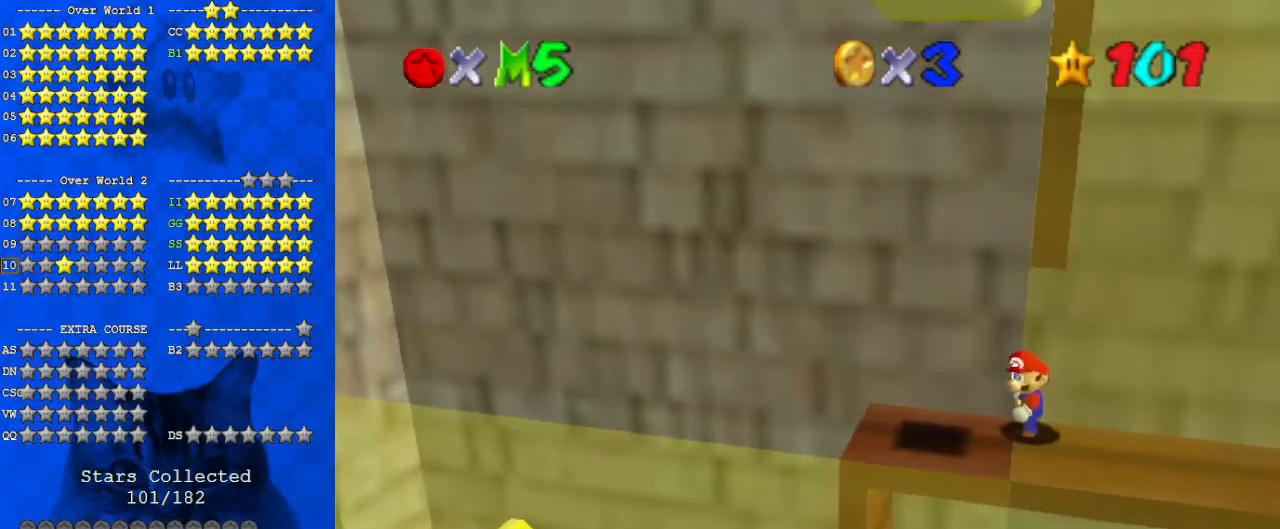
{"keys": [], "events": [[33, "y", "up"]]}
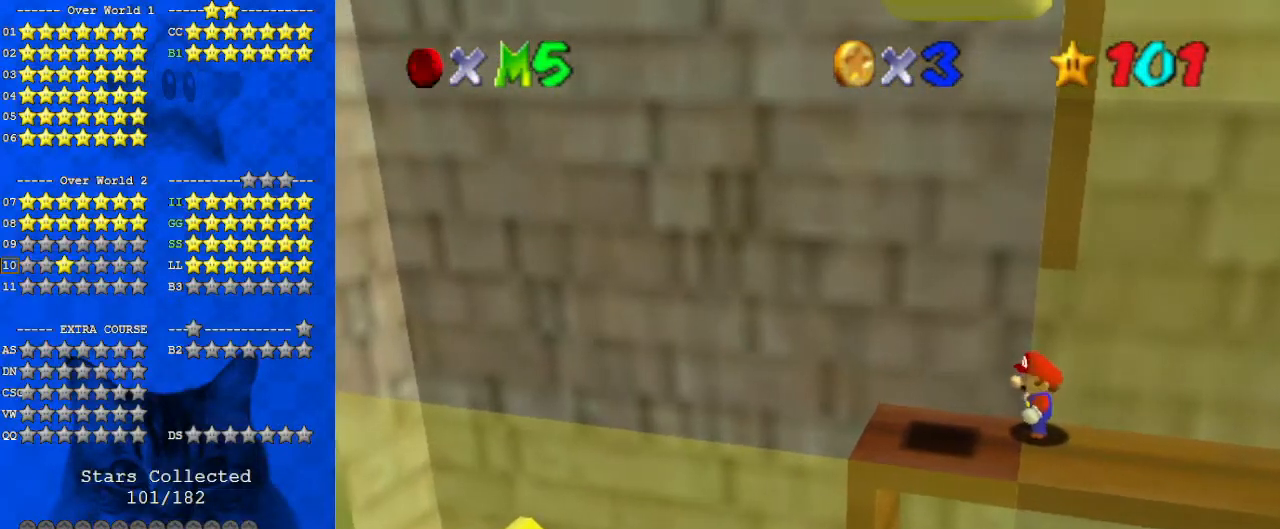
{"keys": [], "events": [[67, "c", "down"], [167, "a", "down"], [200, "c", "up"], [300, "a", "up"]]}
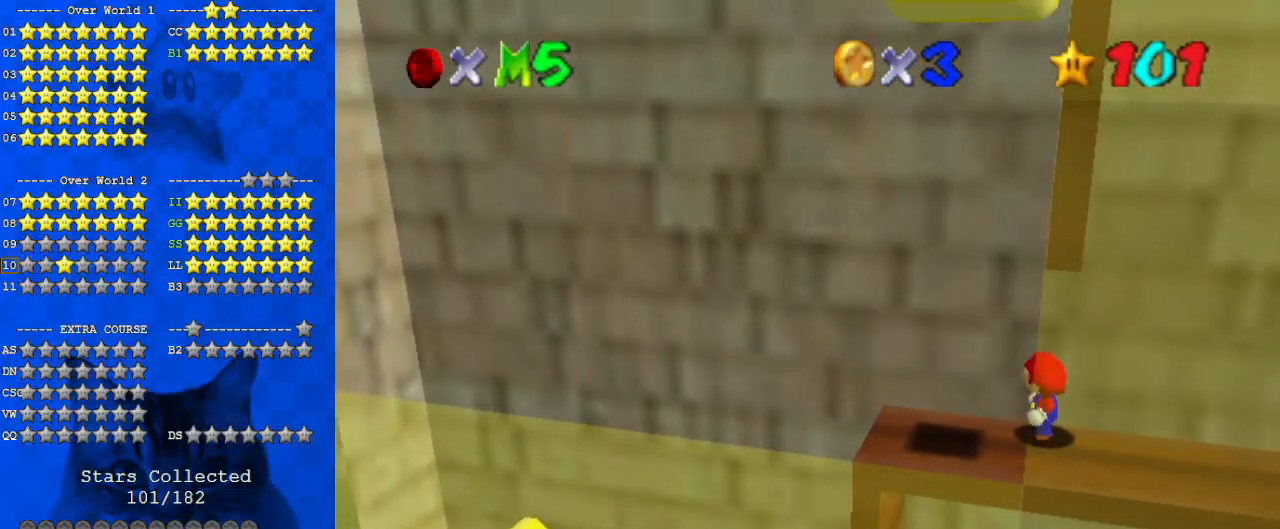
{"keys": ["d"], "events": [[233, "y", "down"], [333, "y", "up"], [433, "d", "down"]]}
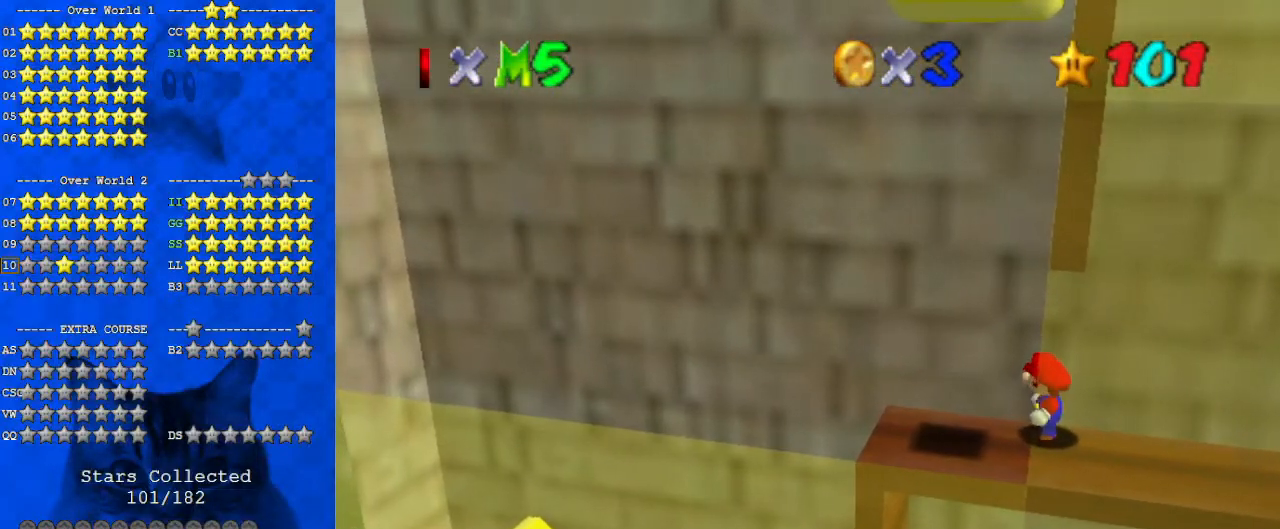
{"keys": [], "events": [[33, "d", "up"]]}
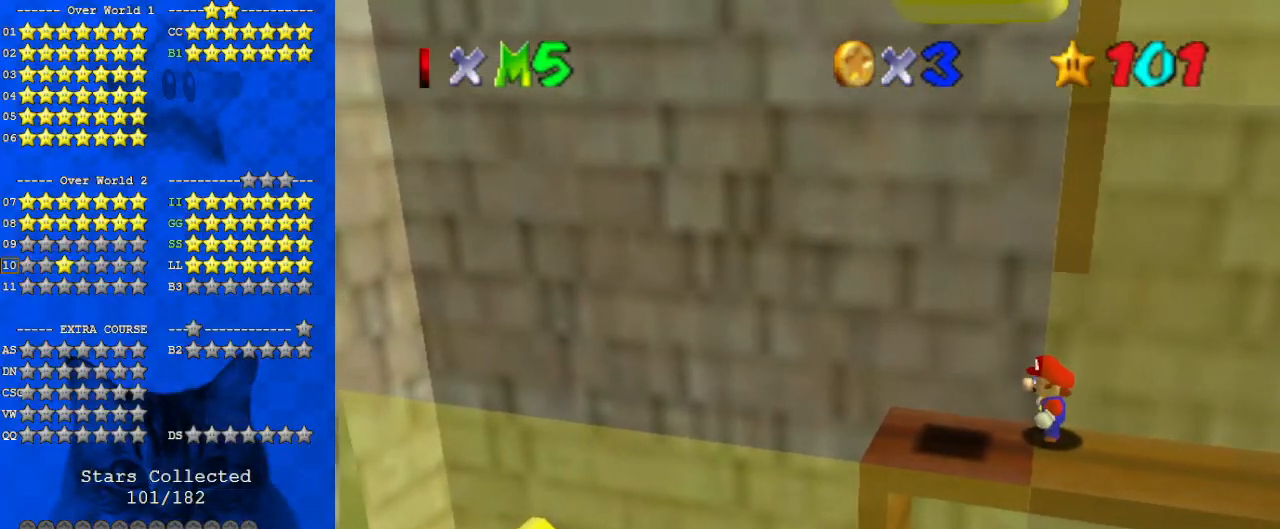
{"keys": [], "events": []}
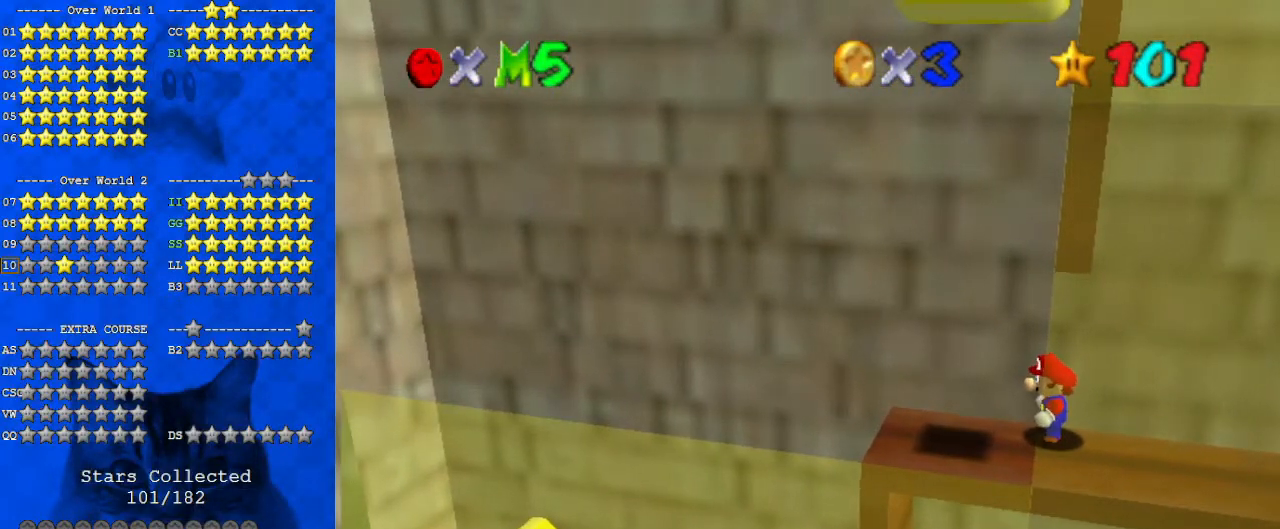
{"keys": ["c"], "events": [[400, "c", "down"]]}
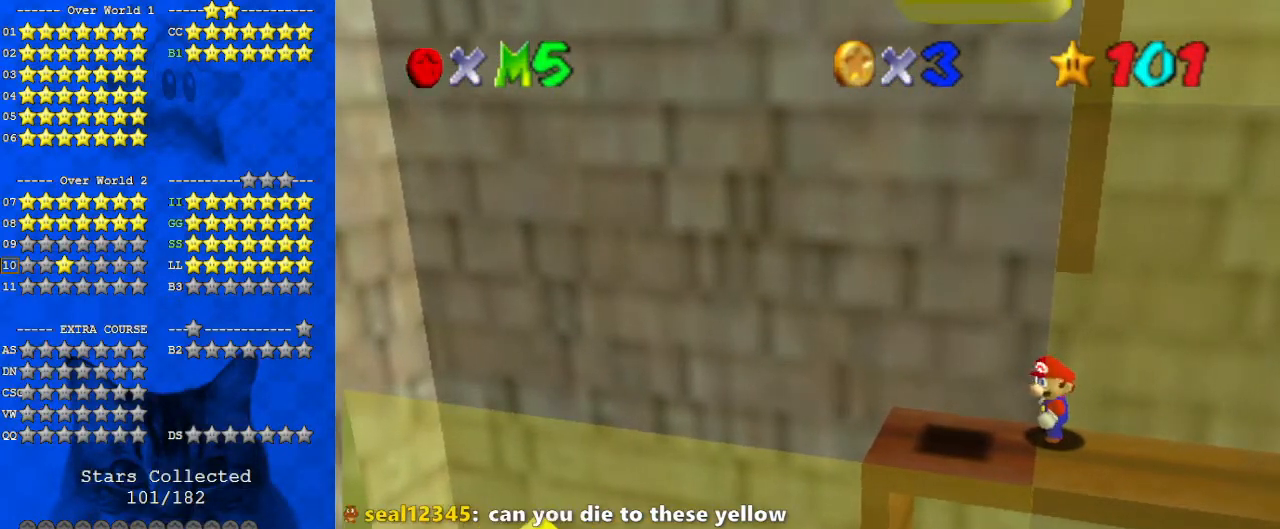
{"keys": ["d"], "events": [[67, "c", "up"], [200, "s", "down"], [333, "a", "down"], [333, "s", "up"], [467, "a", "up"], [467, "d", "down"]]}
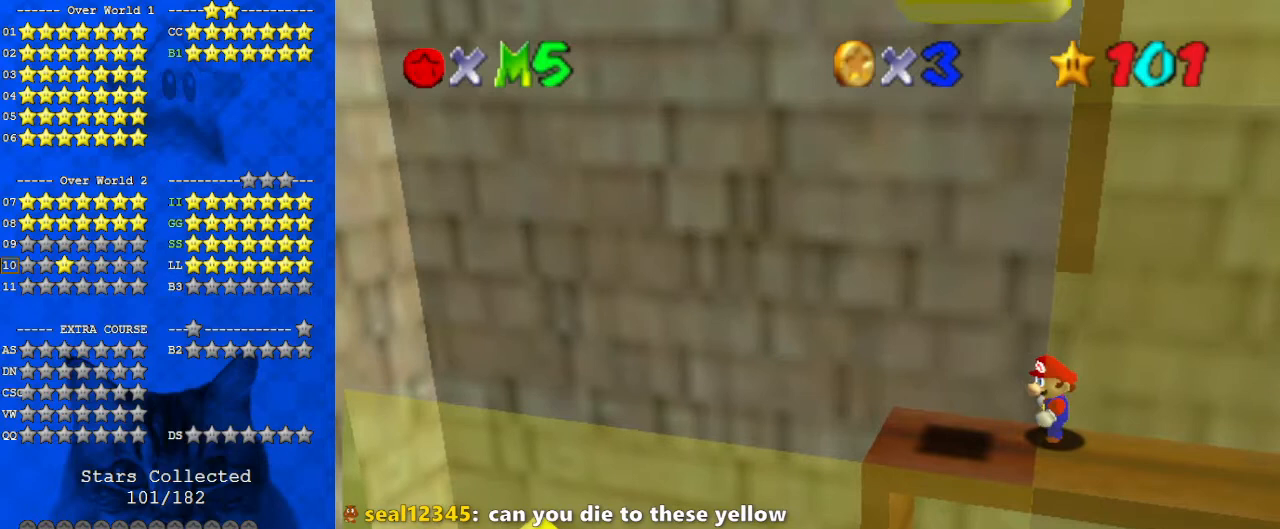
{"keys": [], "events": [[67, "d", "up"]]}
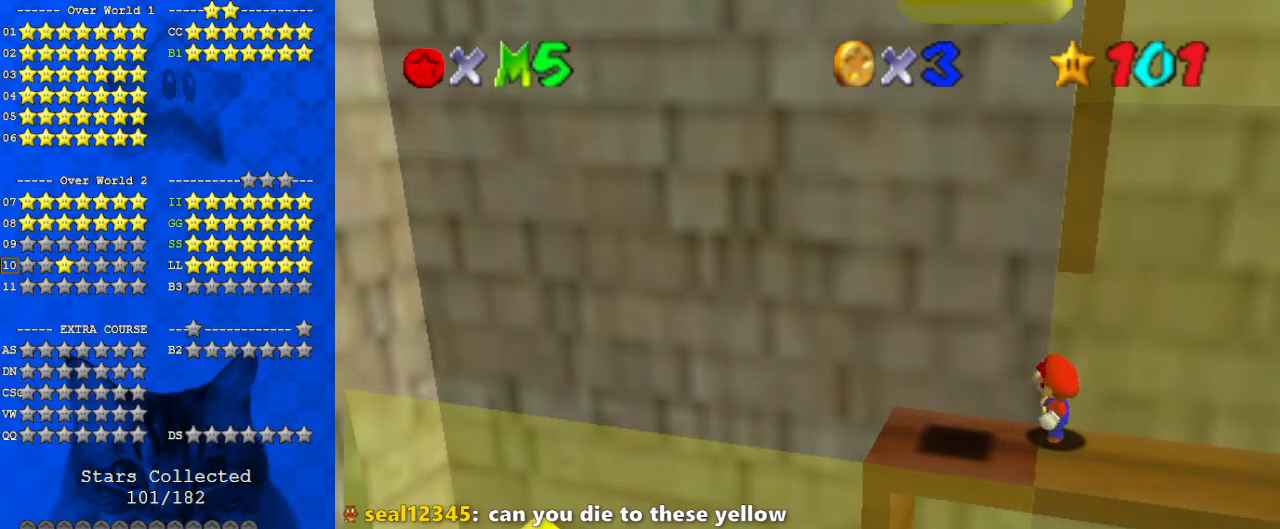
{"keys": [], "events": []}
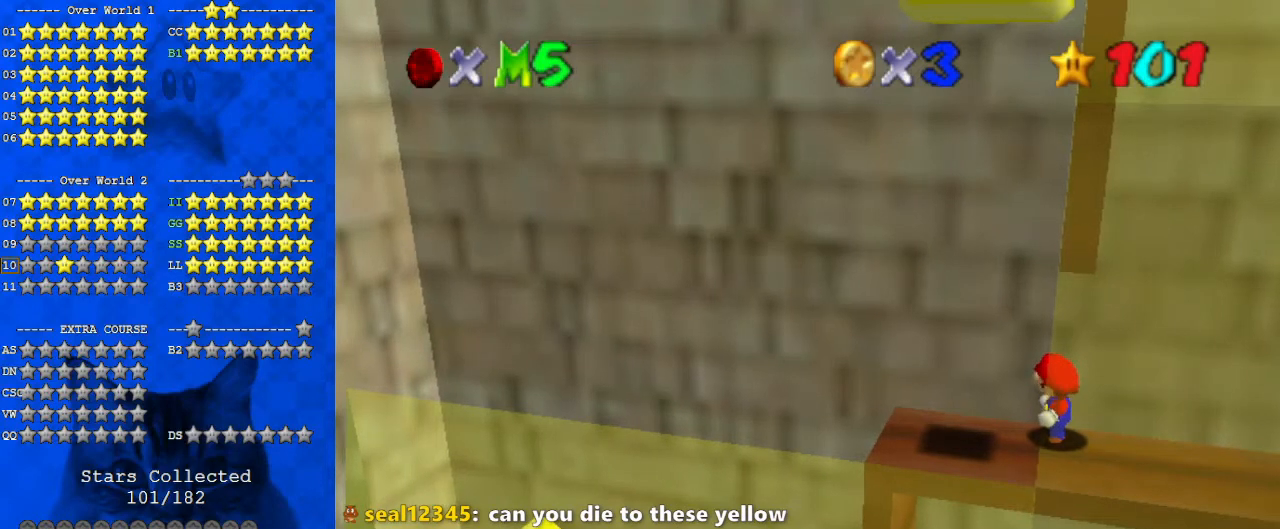
{"keys": [], "events": []}
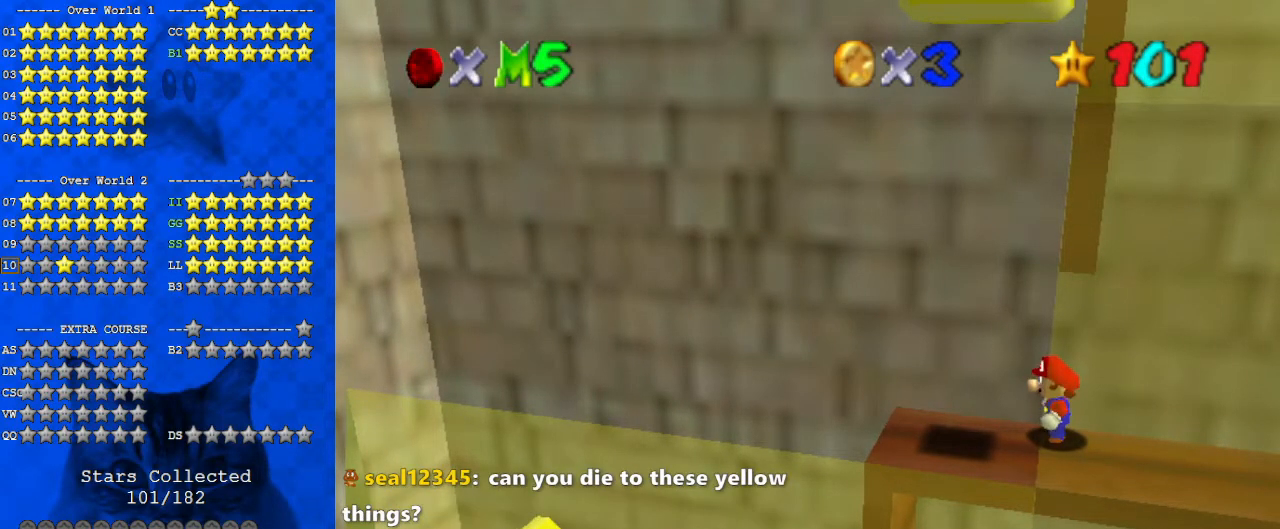
{"keys": [], "events": [[267, "a", "down"], [467, "a", "up"]]}
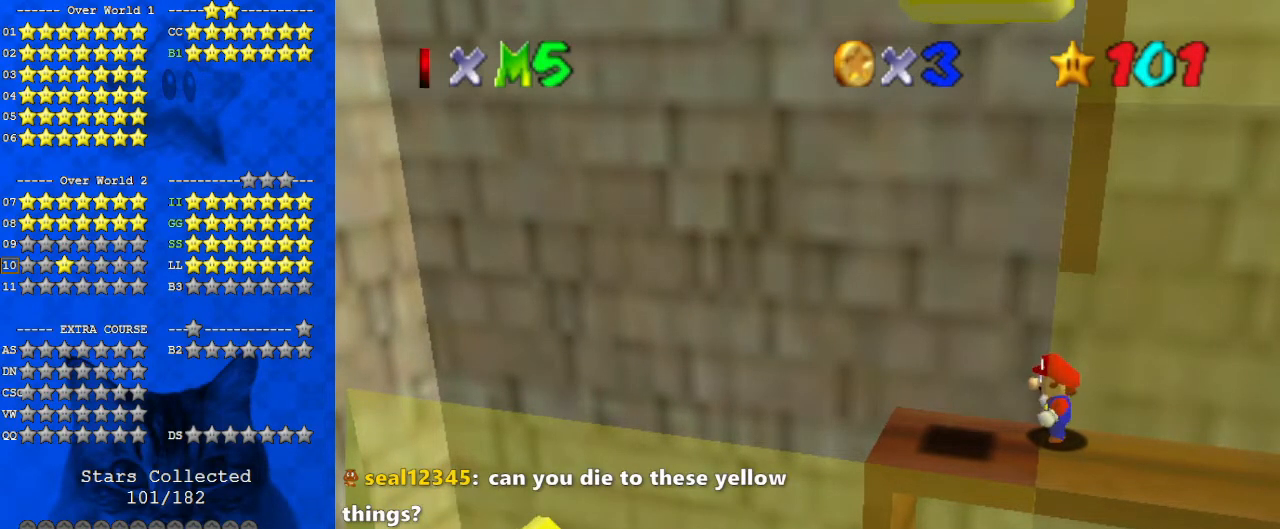
{"keys": [], "events": [[133, "d", "down"], [200, "d", "up"]]}
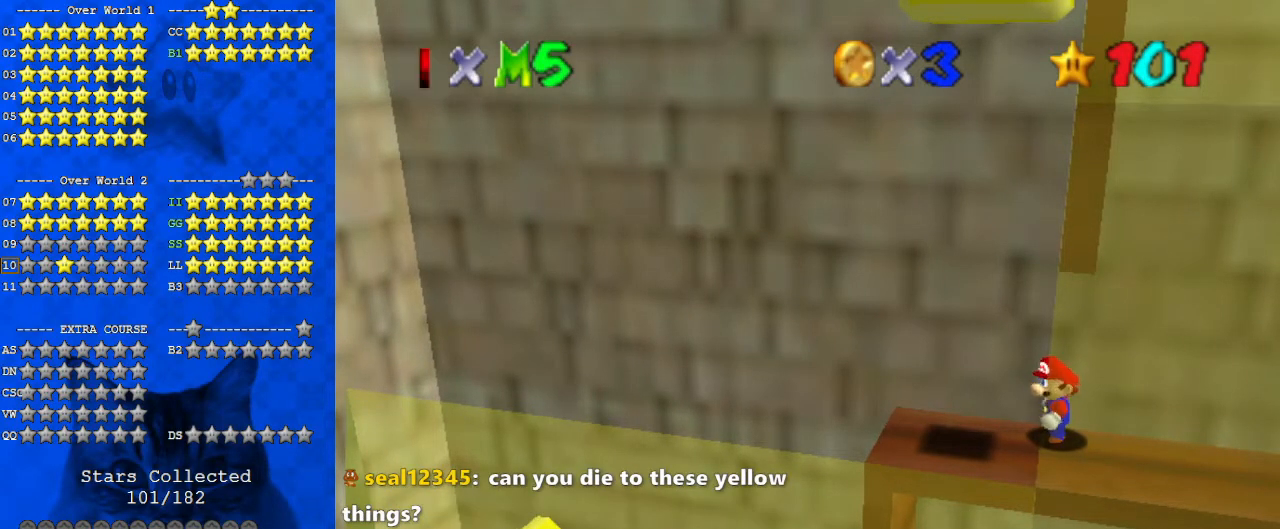
{"keys": [], "events": [[200, "y", "down"], [333, "y", "up"]]}
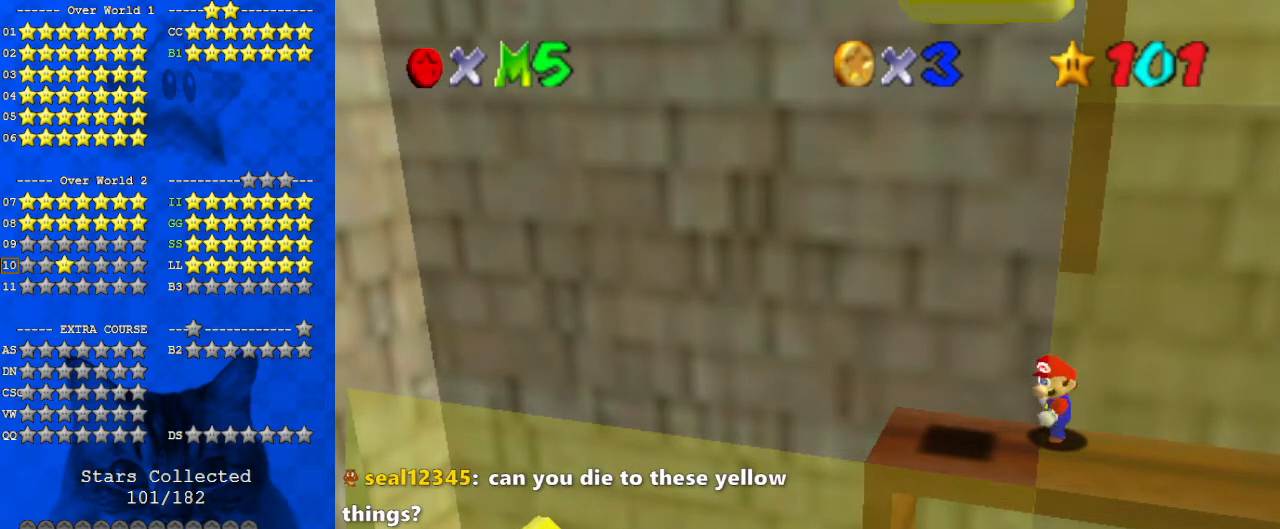
{"keys": ["d"], "events": [[433, "d", "down"]]}
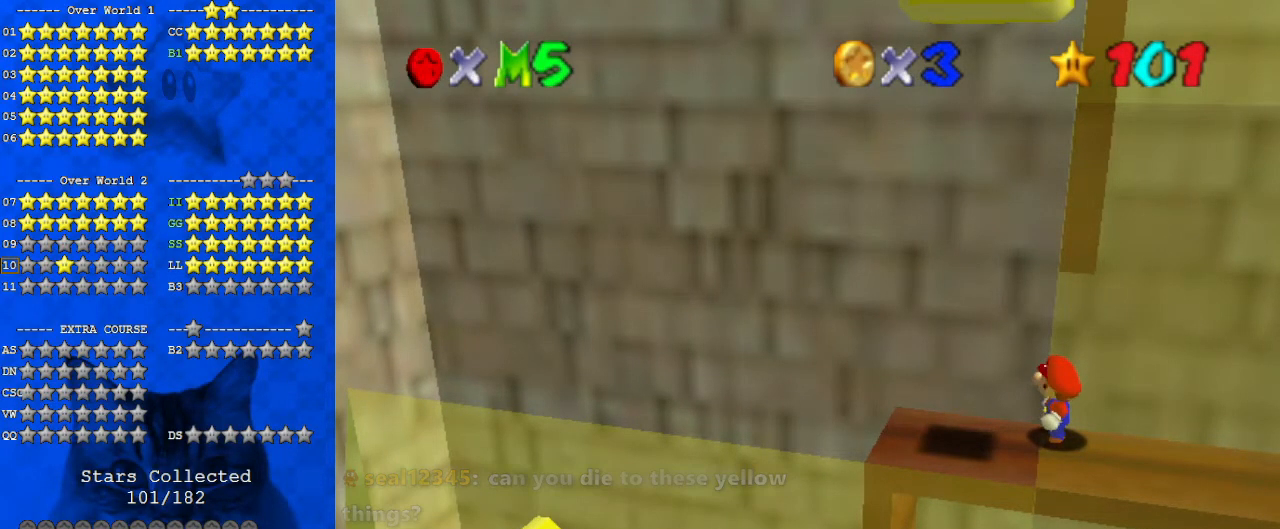
{"keys": [], "events": [[33, "d", "up"]]}
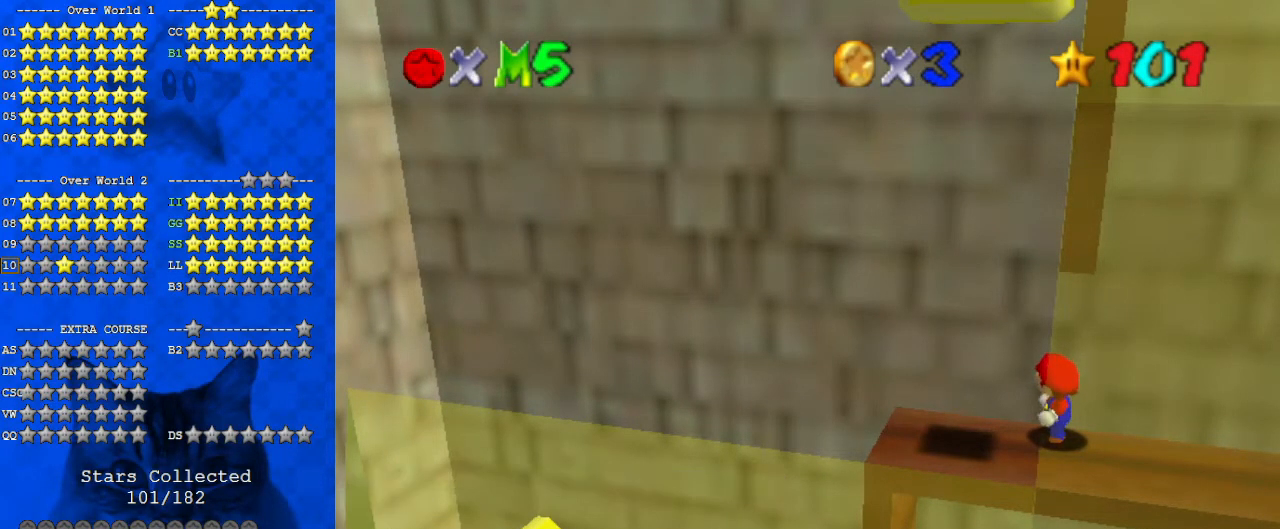
{"keys": ["s"], "events": [[400, "s", "down"]]}
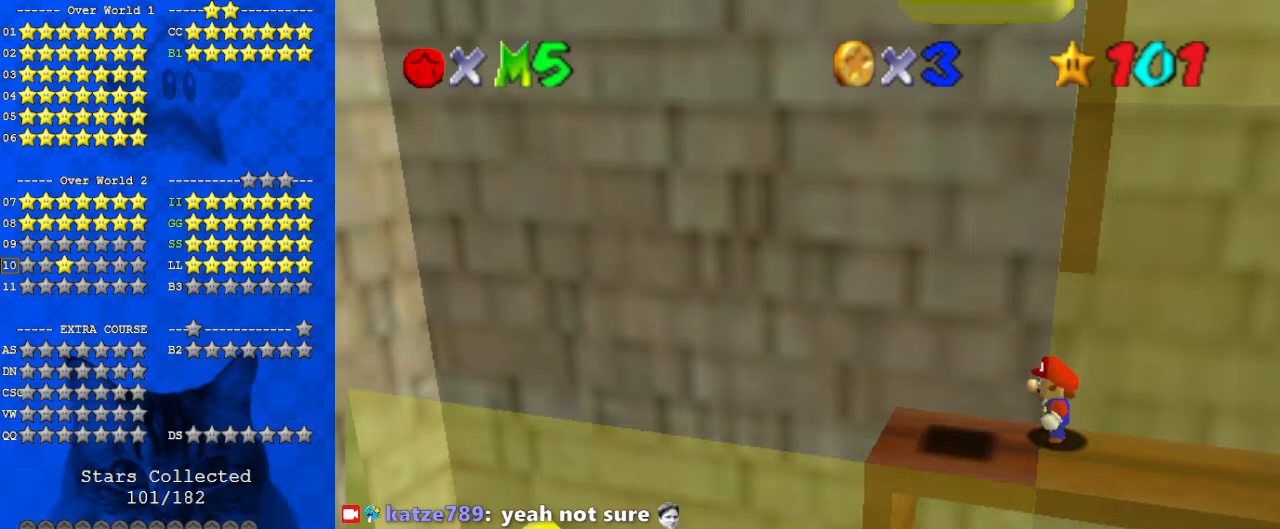
{"keys": ["y"], "events": [[33, "s", "up"], [500, "y", "down"]]}
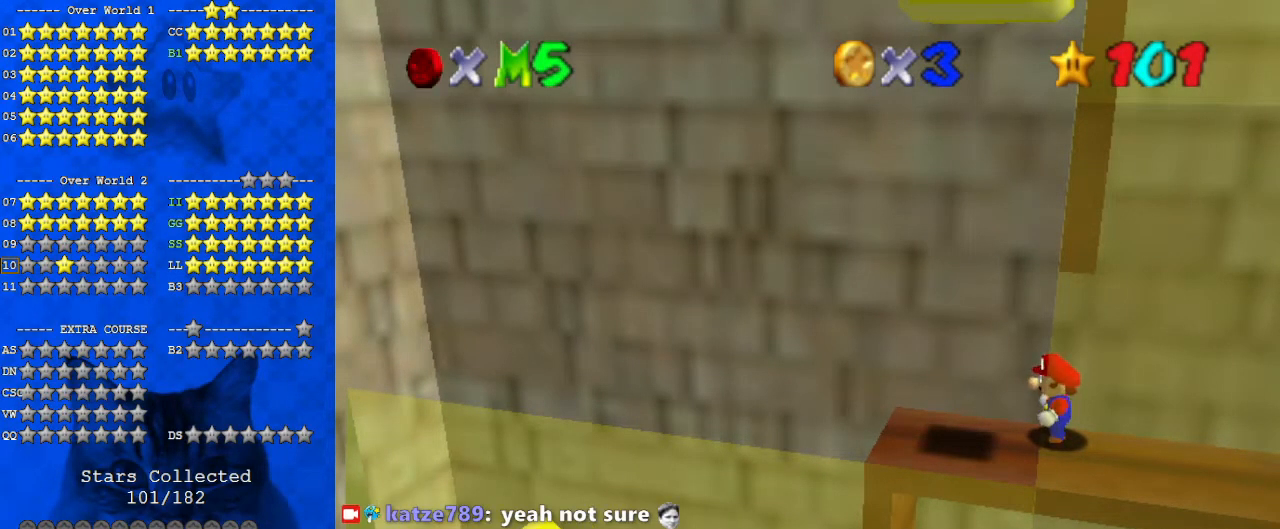
{"keys": [], "events": [[100, "y", "up"]]}
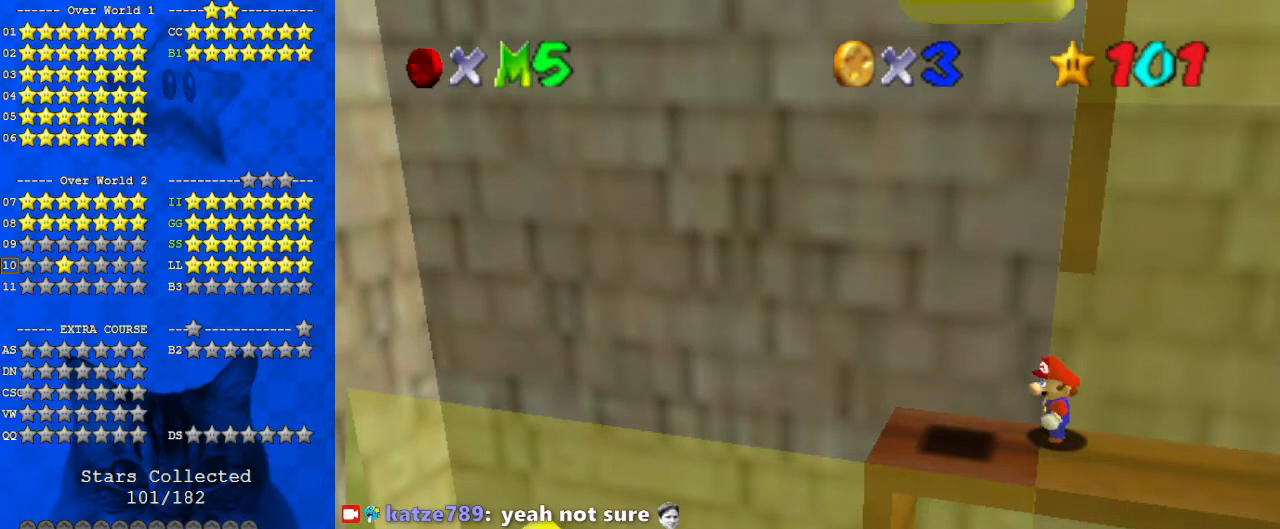
{"keys": [], "events": [[200, "a", "down"], [200, "s", "down"], [300, "a", "up"], [333, "s", "up"]]}
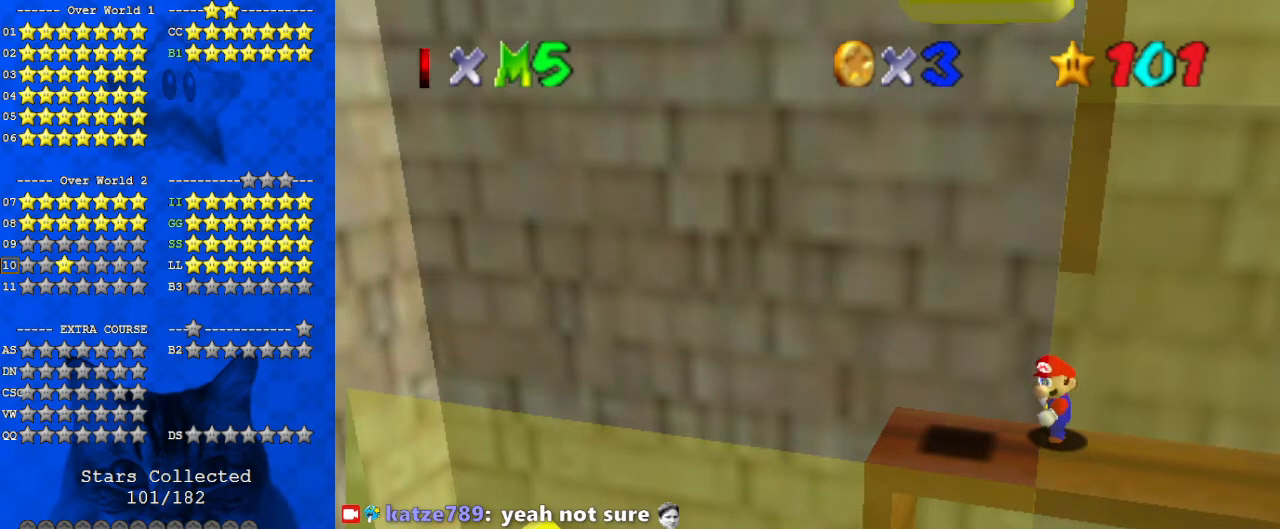
{"keys": [], "events": []}